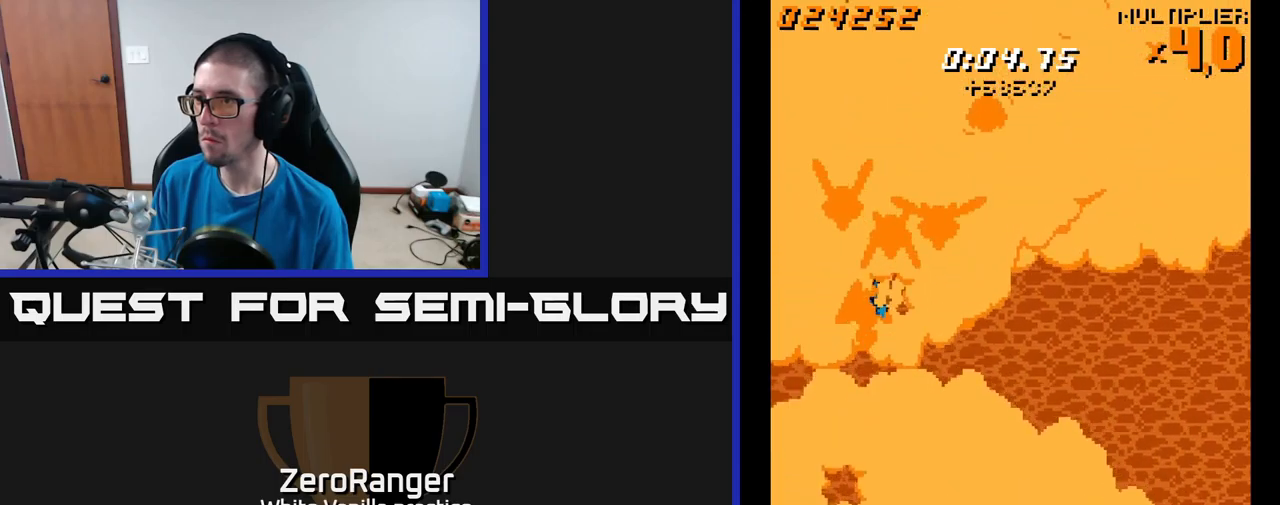
Gameplay with a controller (Xbox layout); each line is a JSON object with the inputs held at the frame after it. "events" lists button and stick changes between this image and that frame as [ms after this image, input, new state], when the widget could be followed in between. Not read: left_stick.
{"buttons": ["A", "DPAD_UP"], "right_stick": "center", "events": [[67, "DPAD_RIGHT", "down"], [167, "DPAD_RIGHT", "up"], [333, "DPAD_RIGHT", "down"], [433, "DPAD_RIGHT", "up"], [467, "DPAD_UP", "down"]]}
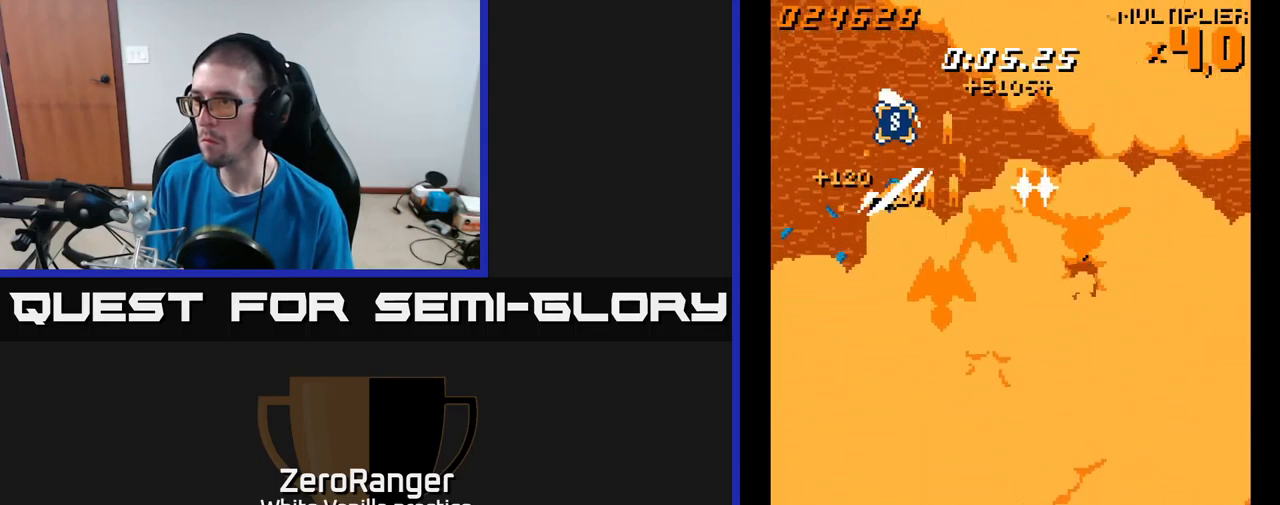
{"buttons": ["A"], "right_stick": "center", "events": [[67, "DPAD_UP", "up"], [200, "DPAD_RIGHT", "down"], [300, "DPAD_RIGHT", "up"], [417, "DPAD_RIGHT", "down"], [467, "DPAD_RIGHT", "up"]]}
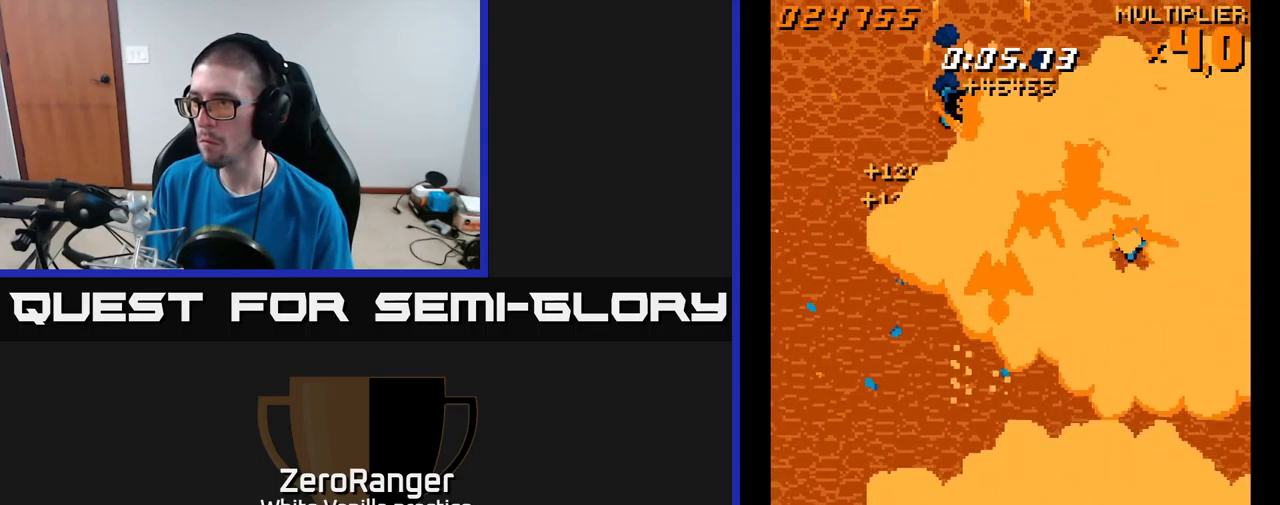
{"buttons": ["A"], "right_stick": "center", "events": [[133, "DPAD_RIGHT", "down"], [200, "DPAD_RIGHT", "up"], [333, "DPAD_RIGHT", "down"], [417, "DPAD_RIGHT", "up"]]}
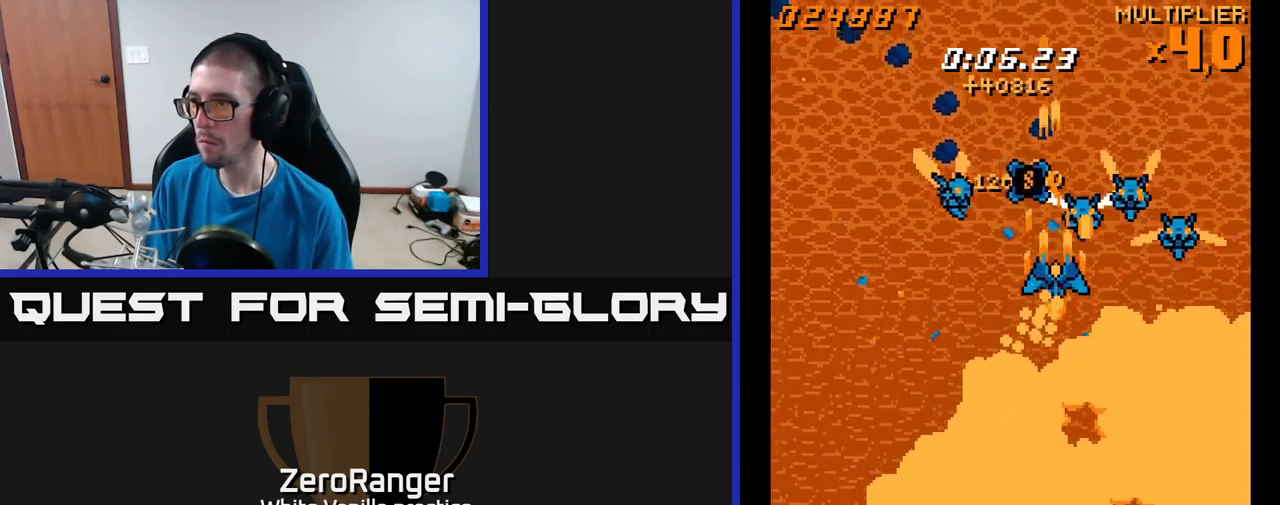
{"buttons": ["A", "DPAD_RIGHT"], "right_stick": "center", "events": [[67, "DPAD_LEFT", "down"], [433, "DPAD_LEFT", "up"], [433, "DPAD_RIGHT", "down"]]}
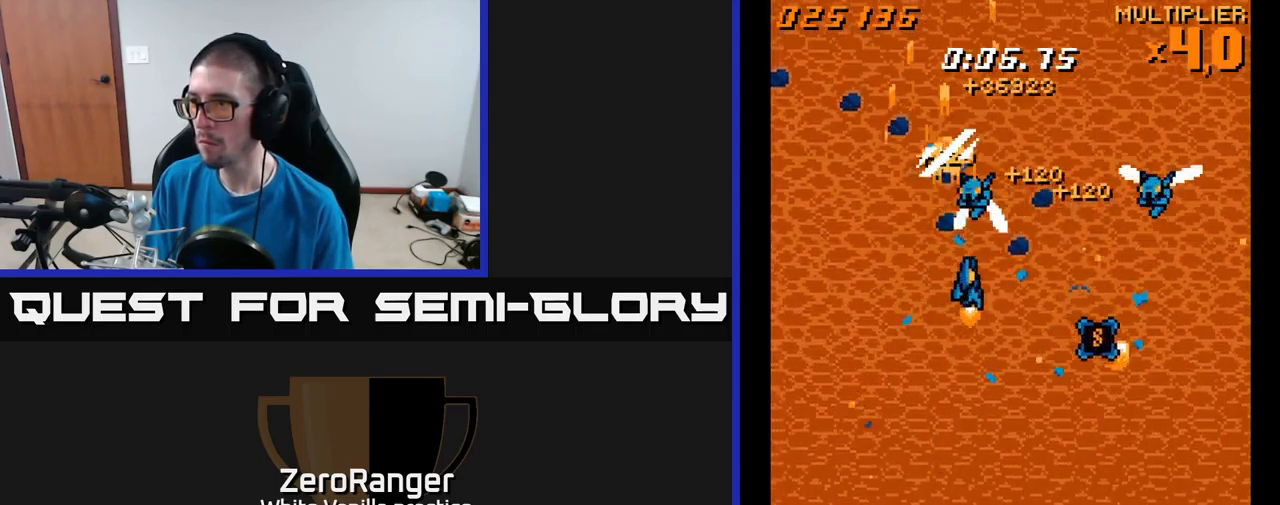
{"buttons": ["A", "DPAD_LEFT"], "right_stick": "center"}
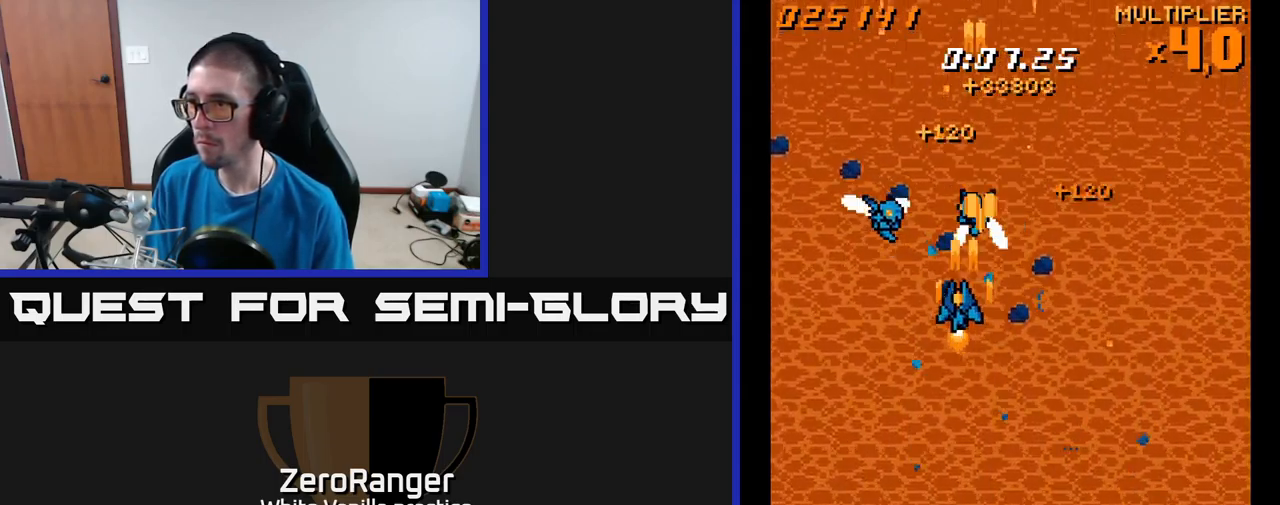
{"buttons": ["A", "DPAD_DOWN", "DPAD_RIGHT"], "right_stick": "center", "events": [[233, "DPAD_DOWN", "down"], [250, "DPAD_LEFT", "up"], [283, "DPAD_RIGHT", "down"]]}
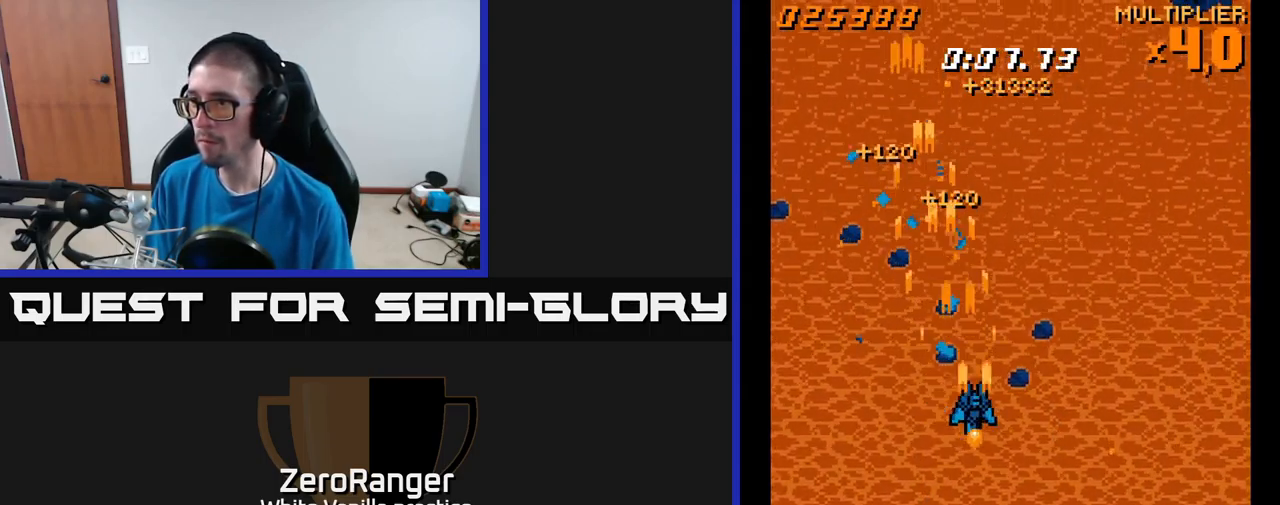
{"buttons": ["A", "DPAD_DOWN", "DPAD_RIGHT"], "right_stick": "center", "events": [[150, "DPAD_DOWN", "up"], [317, "DPAD_DOWN", "down"]]}
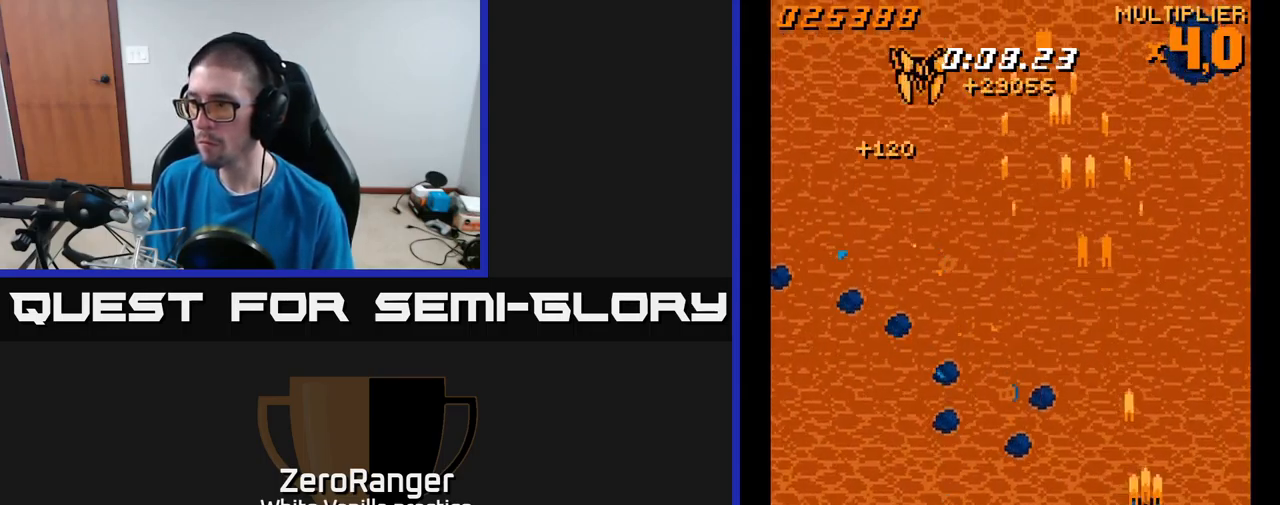
{"buttons": ["A", "DPAD_DOWN", "DPAD_LEFT"], "right_stick": "center", "events": [[50, "DPAD_RIGHT", "up"], [133, "DPAD_RIGHT", "down"], [200, "DPAD_DOWN", "up"], [333, "DPAD_RIGHT", "up"], [367, "DPAD_UP", "down"], [383, "DPAD_LEFT", "down"], [433, "DPAD_UP", "up"], [483, "DPAD_DOWN", "down"]]}
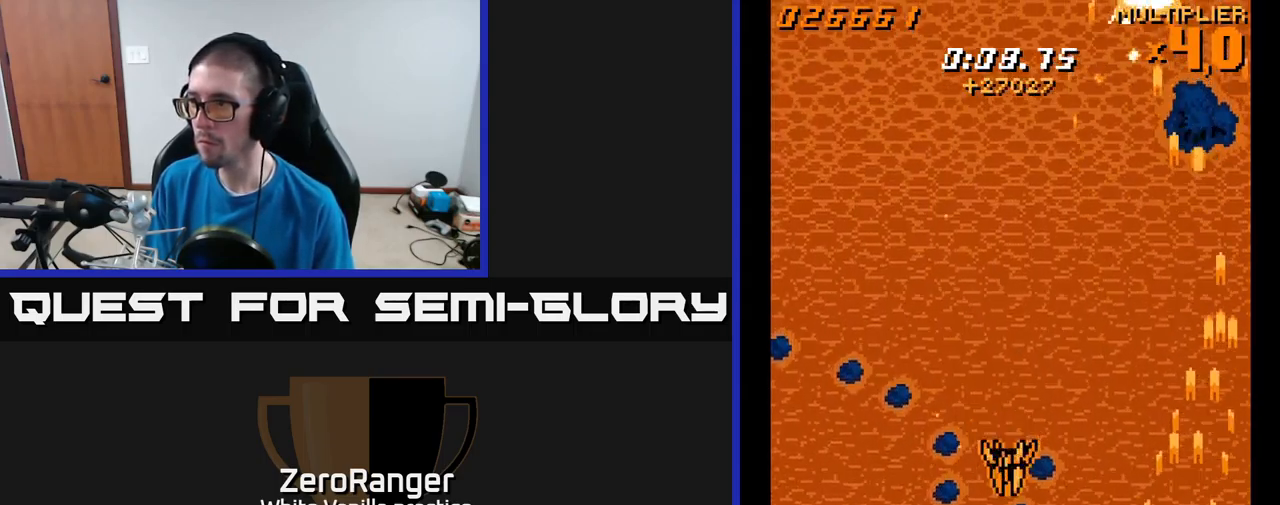
{"buttons": ["A", "DPAD_LEFT"], "right_stick": "center", "events": [[333, "DPAD_DOWN", "up"]]}
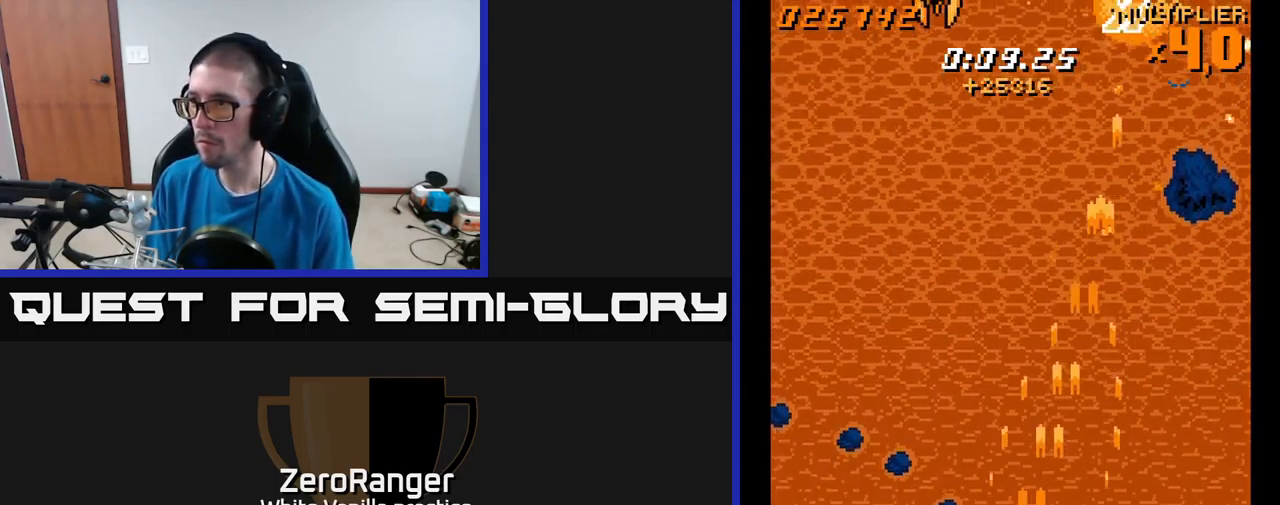
{"buttons": ["A", "DPAD_RIGHT"], "right_stick": "center", "events": [[17, "DPAD_UP", "down"], [67, "DPAD_LEFT", "up"], [67, "DPAD_UP", "up"], [100, "DPAD_RIGHT", "down"]]}
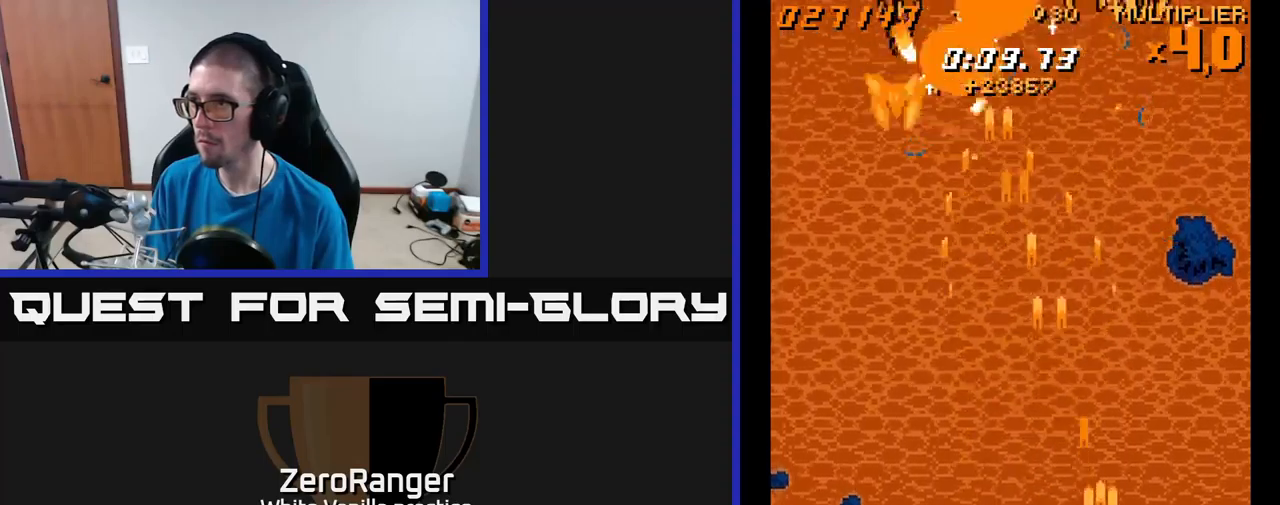
{"buttons": ["A", "DPAD_LEFT"], "right_stick": "center", "events": [[184, "DPAD_RIGHT", "up"], [217, "DPAD_LEFT", "down"]]}
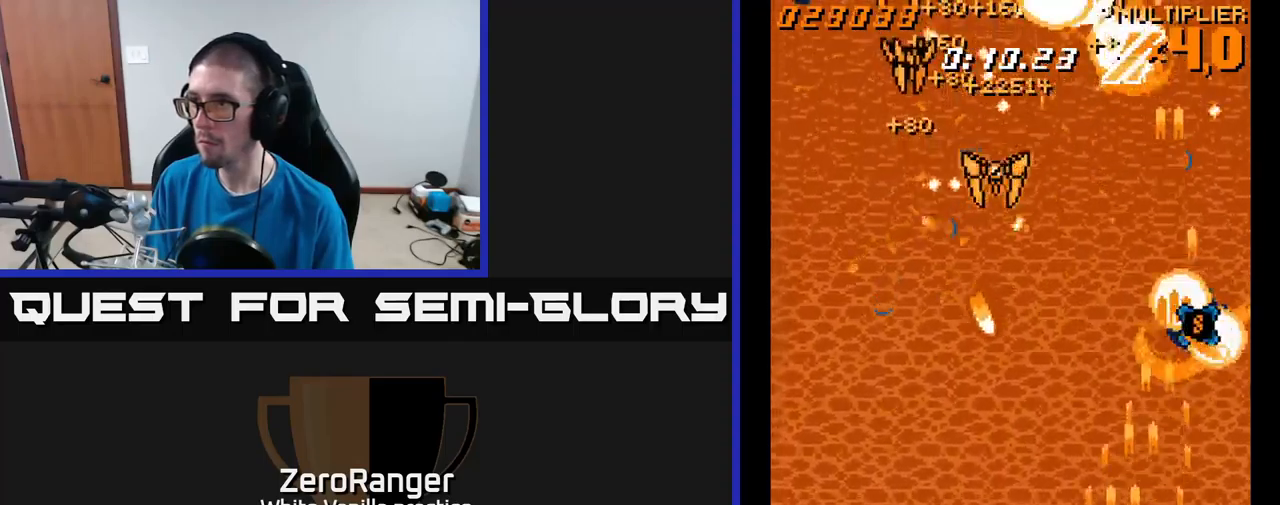
{"buttons": ["A", "DPAD_LEFT"], "right_stick": "center", "events": [[200, "DPAD_UP", "down"], [434, "DPAD_UP", "up"]]}
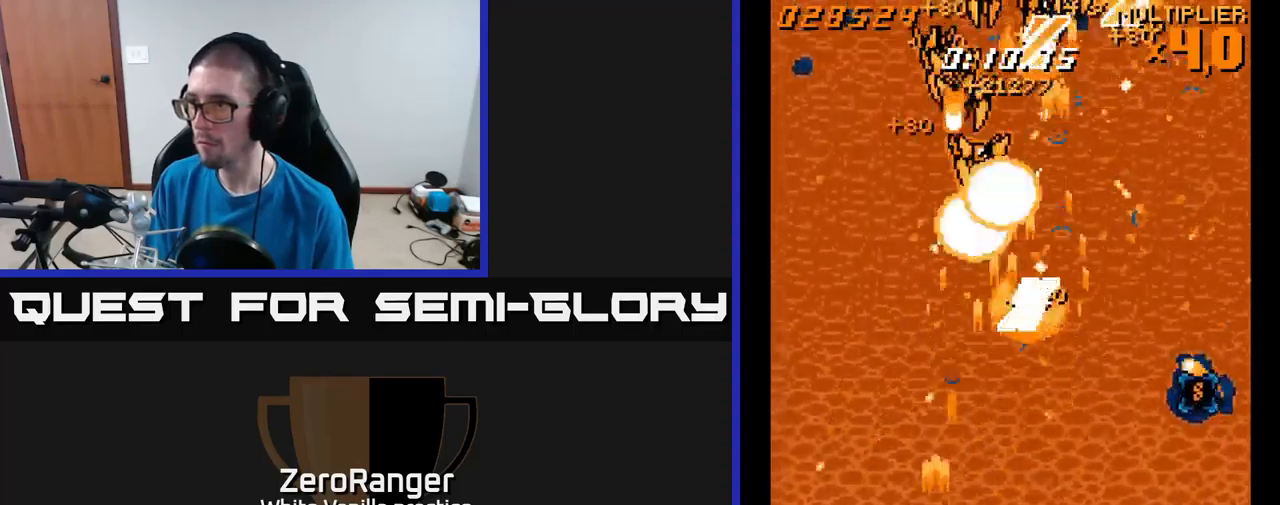
{"buttons": ["A", "DPAD_RIGHT"], "right_stick": "center", "events": [[50, "DPAD_DOWN", "down"], [50, "DPAD_LEFT", "up"], [100, "DPAD_RIGHT", "down"], [250, "DPAD_DOWN", "up"]]}
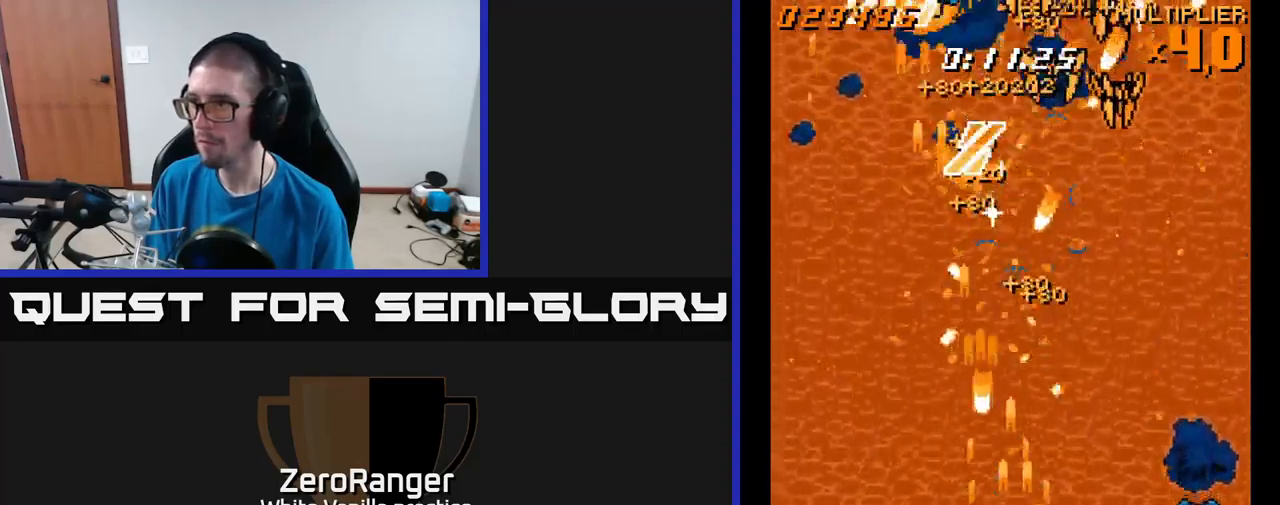
{"buttons": ["A", "DPAD_UP", "DPAD_LEFT"], "right_stick": "center", "events": [[250, "DPAD_UP", "down"], [434, "DPAD_RIGHT", "up"], [467, "DPAD_LEFT", "down"]]}
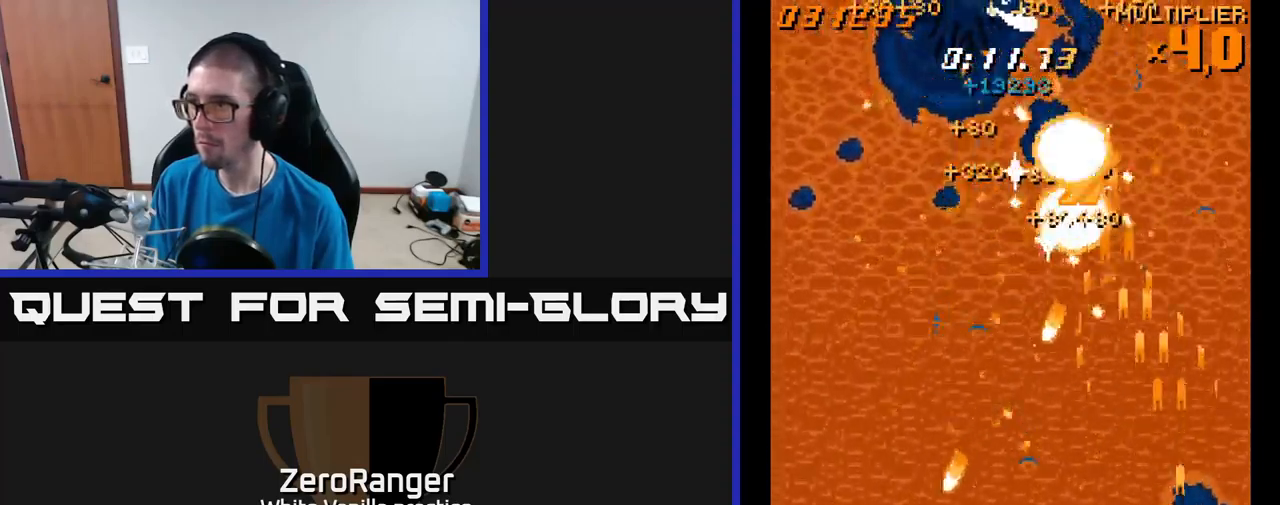
{"buttons": ["A", "DPAD_RIGHT"], "right_stick": "center", "events": [[34, "DPAD_UP", "up"], [167, "DPAD_DOWN", "down"], [334, "DPAD_DOWN", "up"], [417, "DPAD_LEFT", "up"], [450, "DPAD_RIGHT", "down"]]}
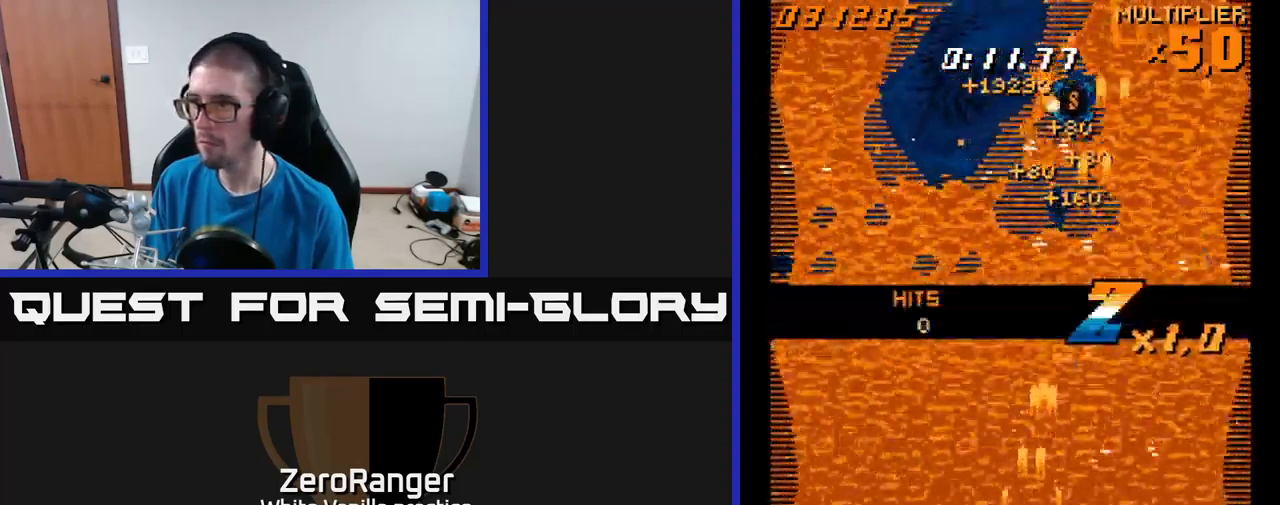
{"buttons": ["DPAD_UP", "DPAD_RIGHT"], "right_stick": "center", "events": [[34, "DPAD_RIGHT", "up"], [34, "DPAD_UP", "down"], [67, "DPAD_LEFT", "down"], [184, "DPAD_LEFT", "up"], [200, "A", "up"], [234, "DPAD_RIGHT", "down"]]}
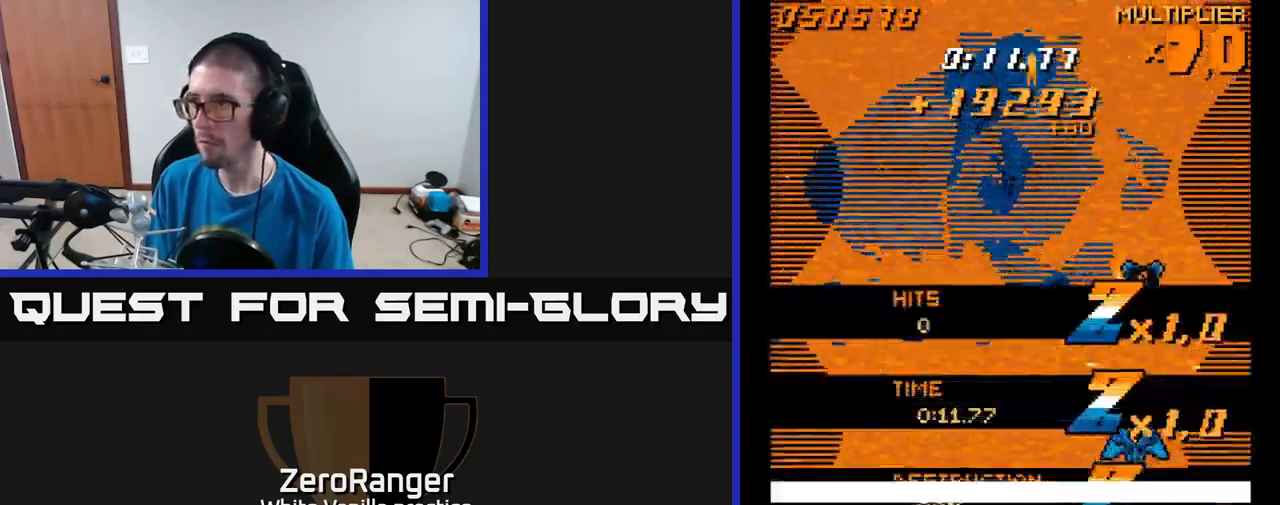
{"buttons": ["DPAD_LEFT"], "right_stick": "center", "events": [[150, "DPAD_RIGHT", "up"], [334, "DPAD_LEFT", "down"], [334, "DPAD_UP", "up"]]}
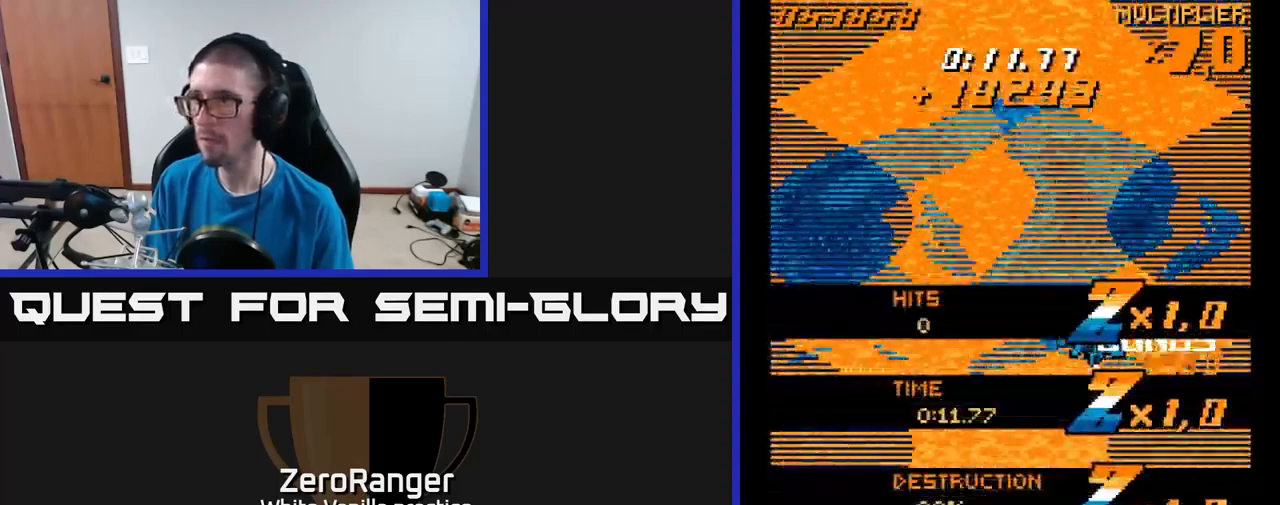
{"buttons": [], "right_stick": "center", "events": [[200, "DPAD_DOWN", "down"], [367, "DPAD_DOWN", "up"], [450, "DPAD_LEFT", "up"]]}
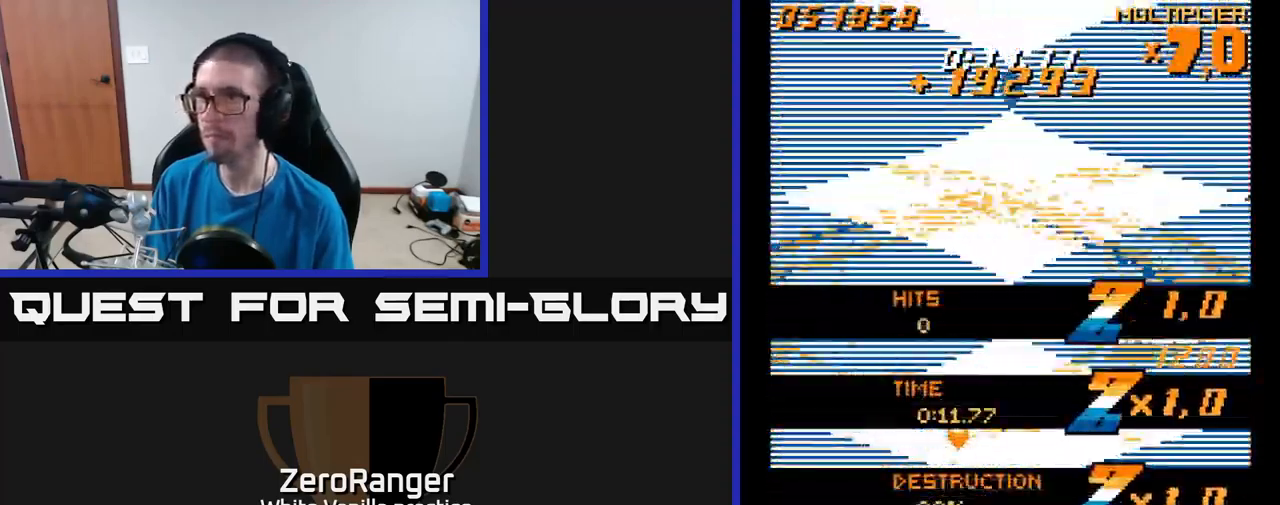
{"buttons": [], "right_stick": "center", "events": []}
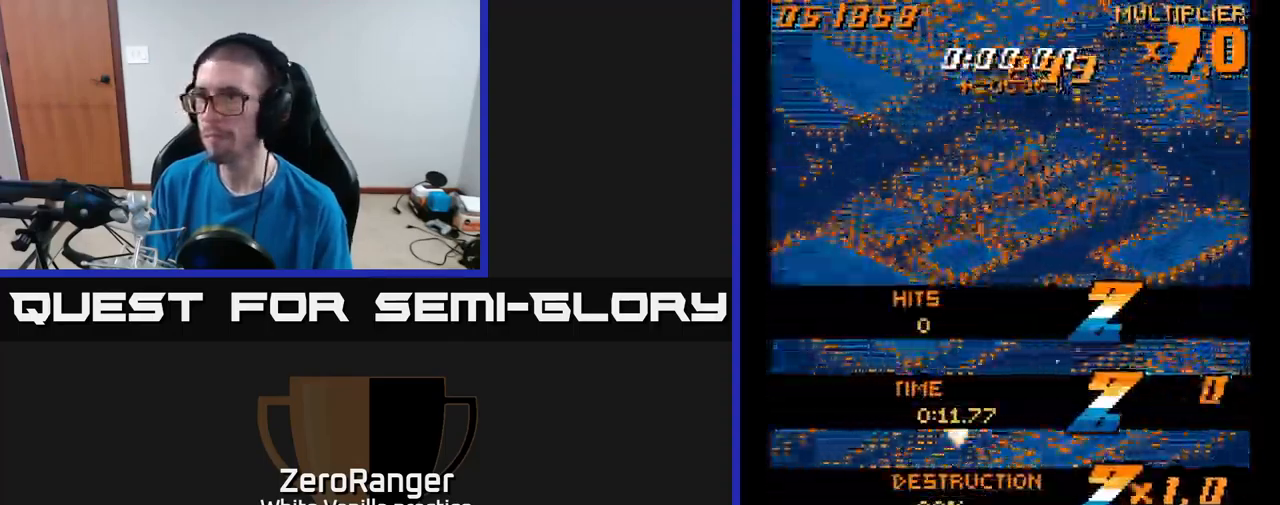
{"buttons": ["A", "DPAD_UP", "DPAD_LEFT"], "right_stick": "center", "events": [[50, "DPAD_RIGHT", "down"], [267, "DPAD_RIGHT", "up"], [317, "DPAD_UP", "down"], [434, "A", "down"], [467, "DPAD_LEFT", "down"]]}
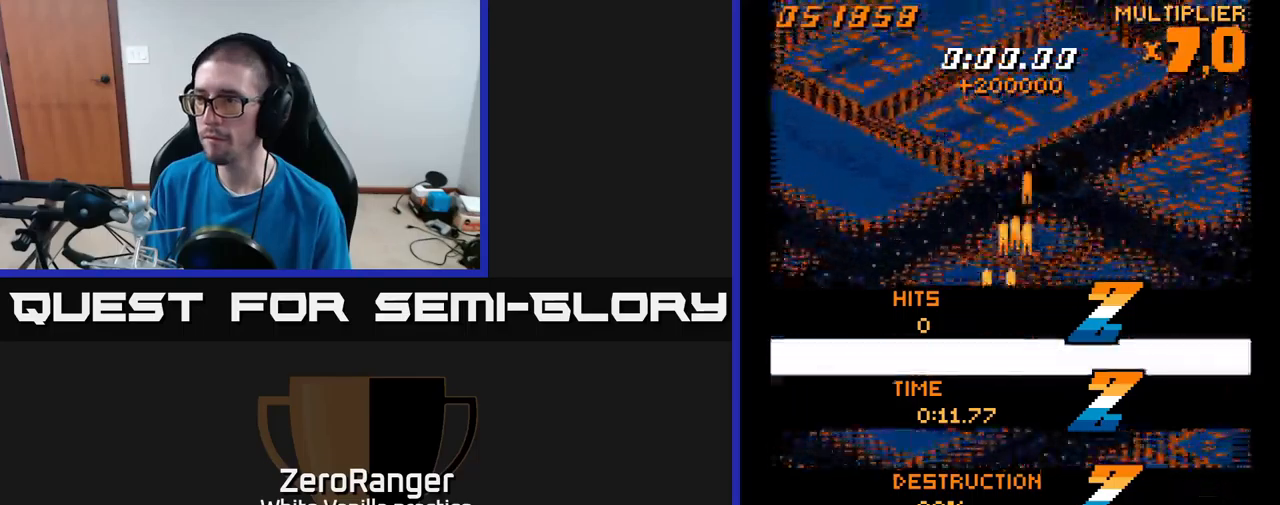
{"buttons": ["DPAD_UP", "DPAD_RIGHT"], "right_stick": "center", "events": [[50, "DPAD_LEFT", "up"], [200, "DPAD_UP", "up"], [383, "A", "up"], [466, "DPAD_RIGHT", "down"], [500, "DPAD_UP", "down"]]}
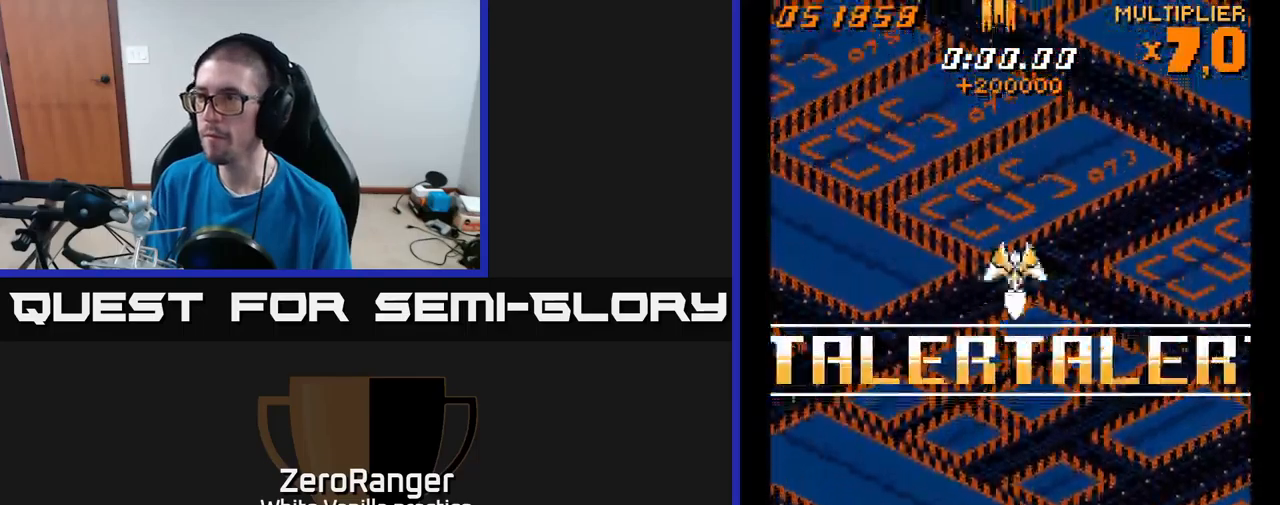
{"buttons": ["A"], "right_stick": "center", "events": [[16, "DPAD_RIGHT", "up"], [150, "DPAD_UP", "up"], [500, "A", "down"]]}
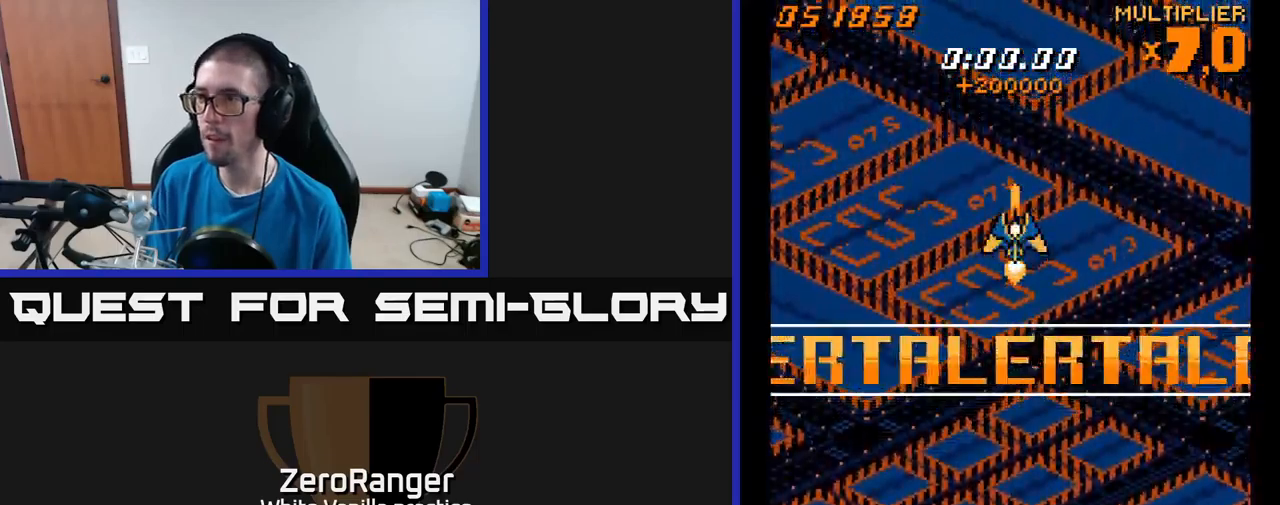
{"buttons": ["A"], "right_stick": "center", "events": []}
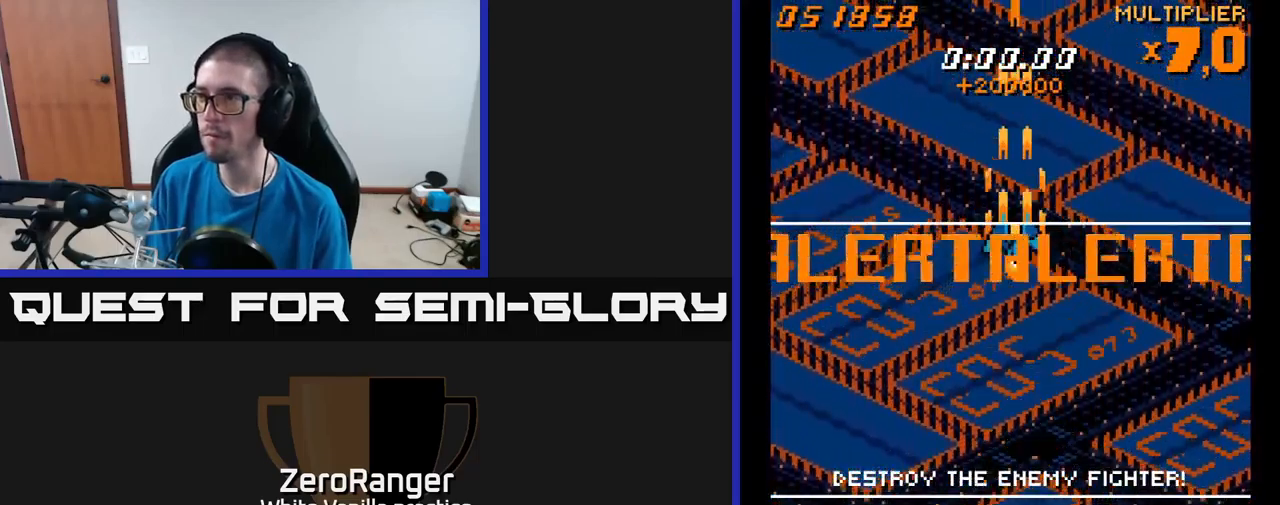
{"buttons": [], "right_stick": "center", "events": [[216, "A", "up"]]}
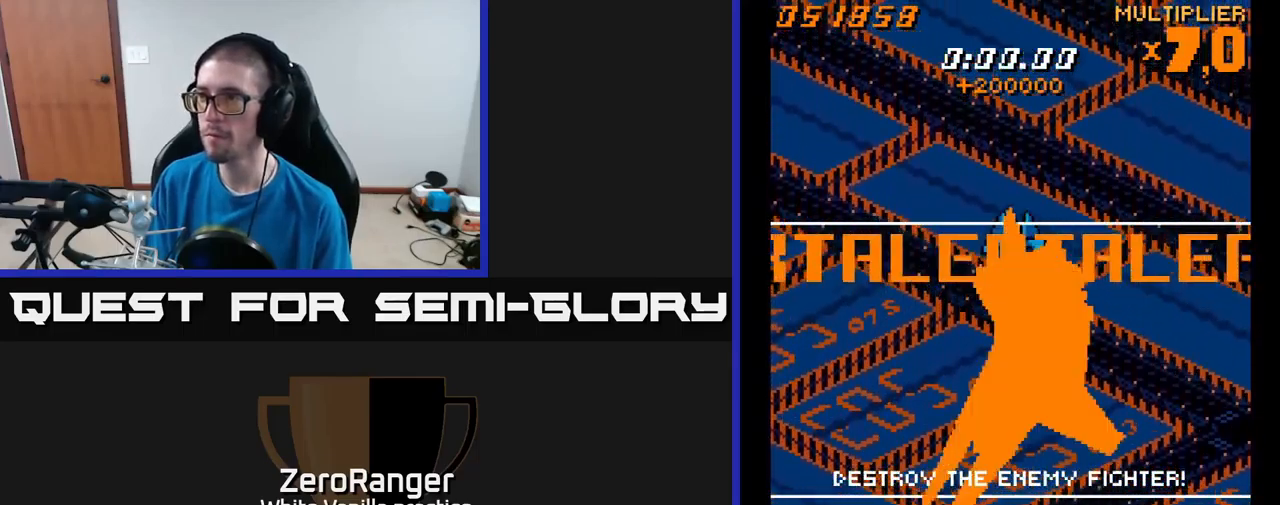
{"buttons": [], "right_stick": "center", "events": []}
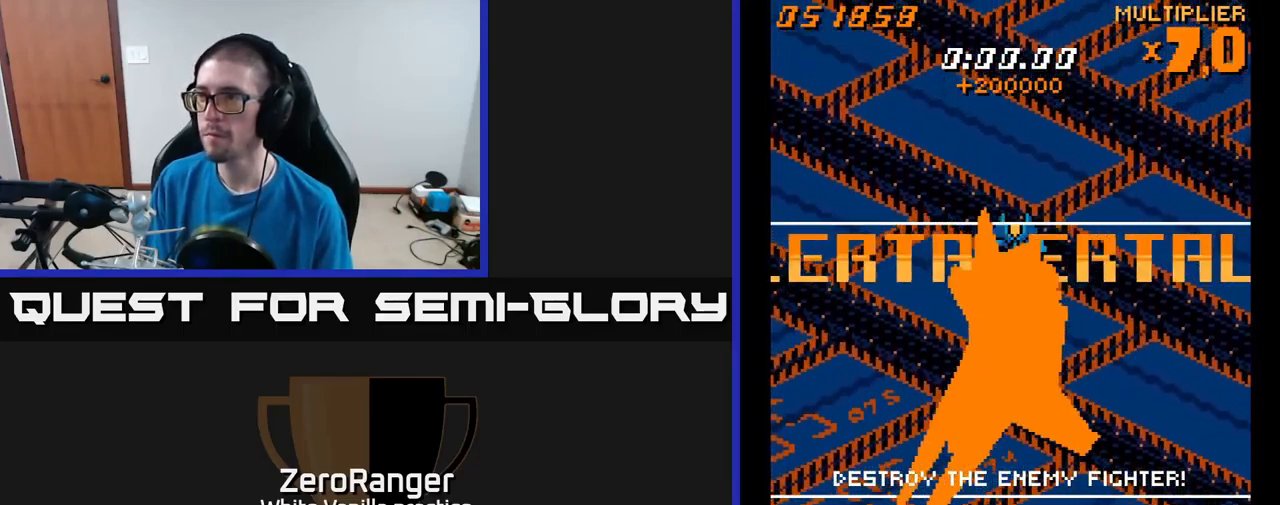
{"buttons": [], "right_stick": "center", "events": []}
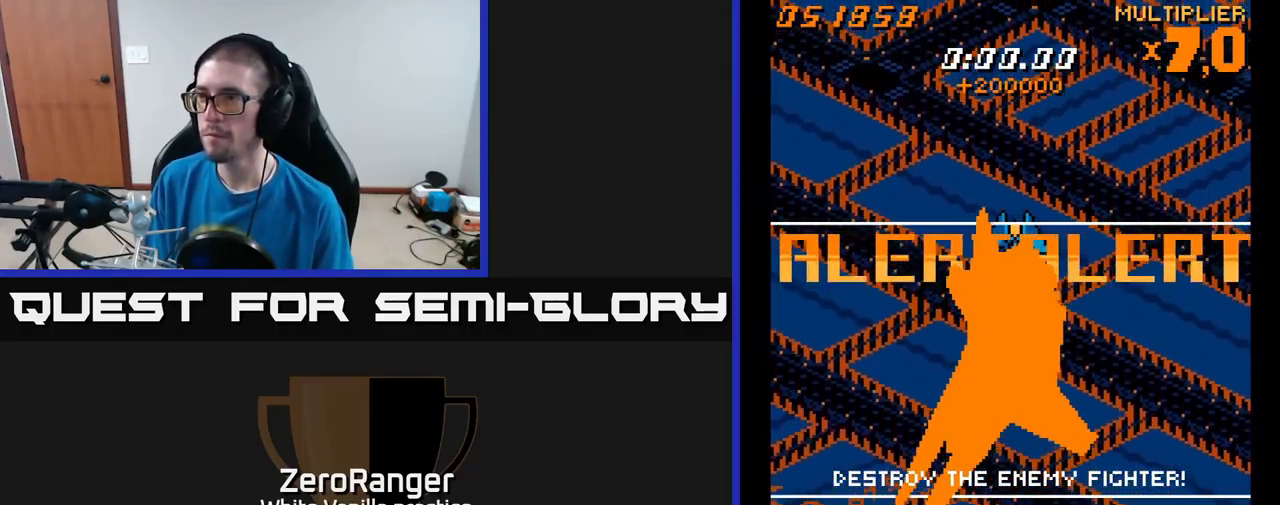
{"buttons": ["A"], "right_stick": "center", "events": [[283, "A", "down"]]}
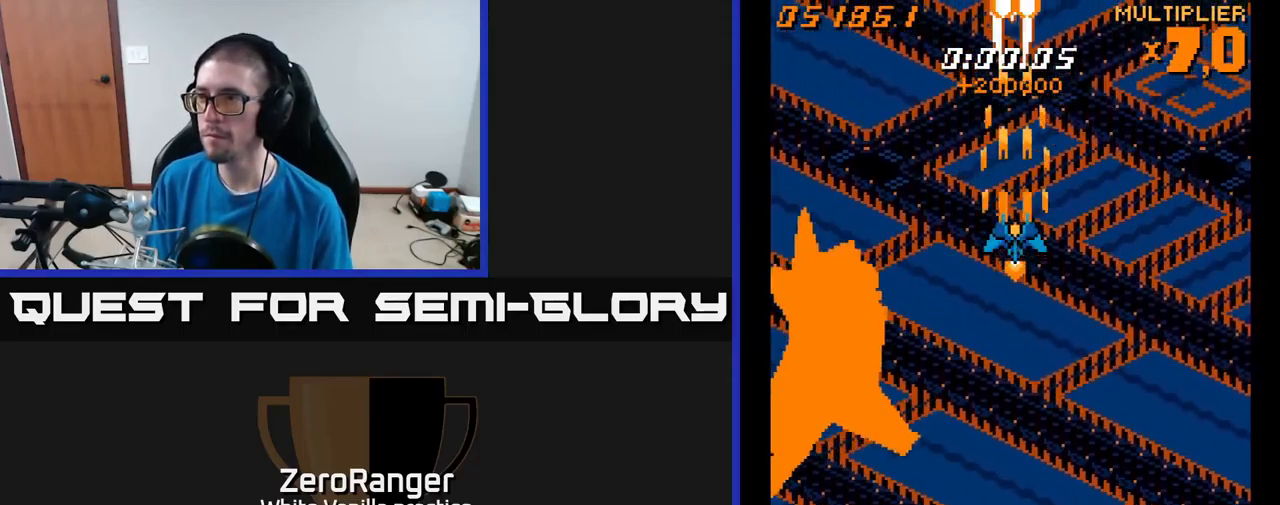
{"buttons": ["A"], "right_stick": "center", "events": [[66, "DPAD_DOWN", "down"], [266, "DPAD_DOWN", "up"]]}
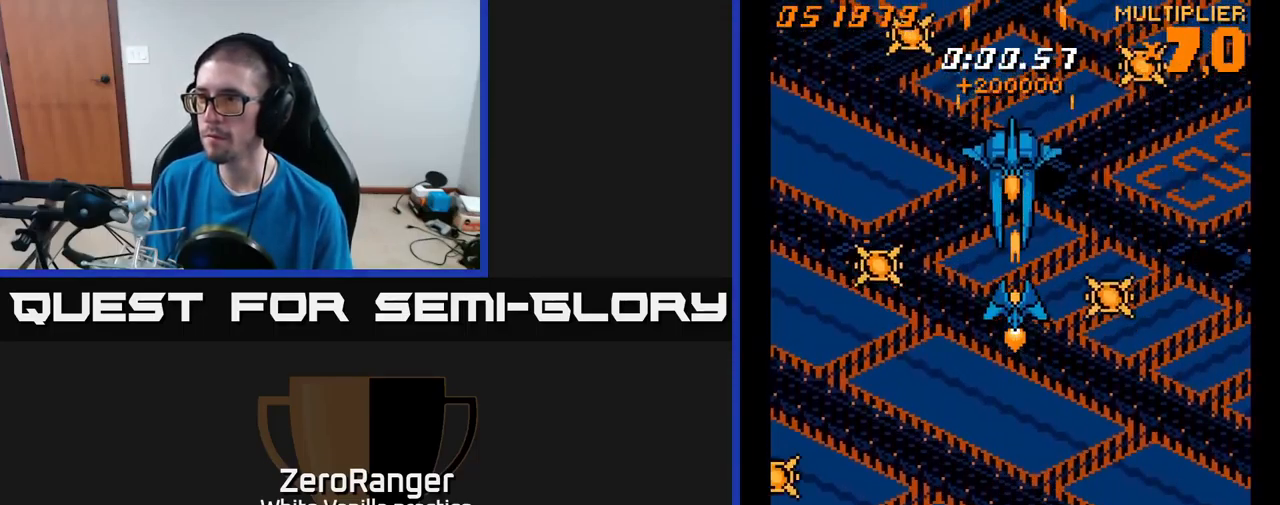
{"buttons": ["A"], "right_stick": "center", "events": []}
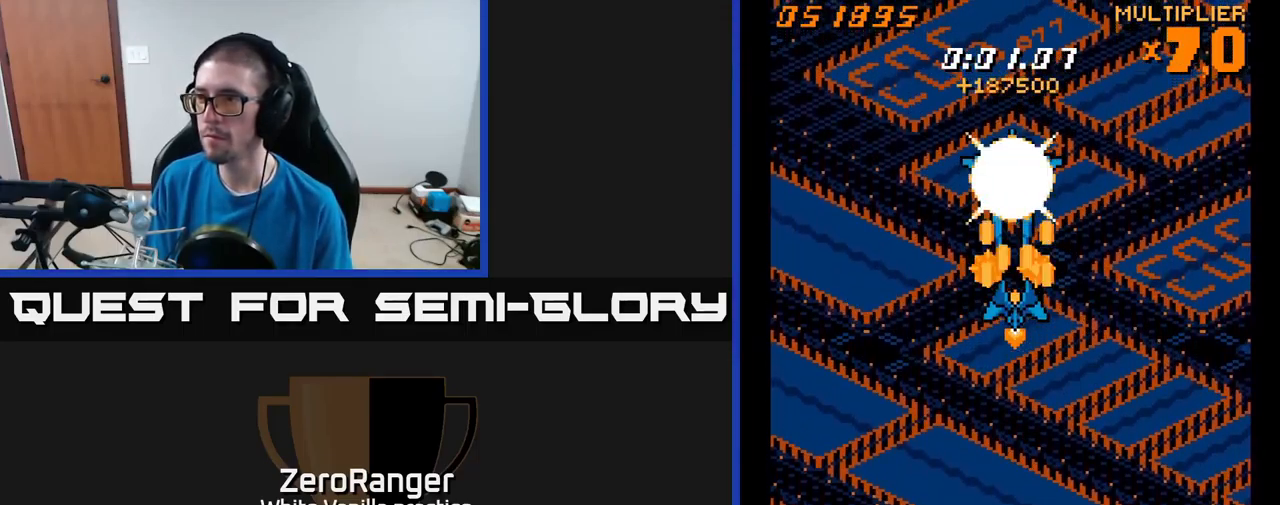
{"buttons": ["A"], "right_stick": "center", "events": [[216, "DPAD_DOWN", "down"], [367, "DPAD_DOWN", "up"]]}